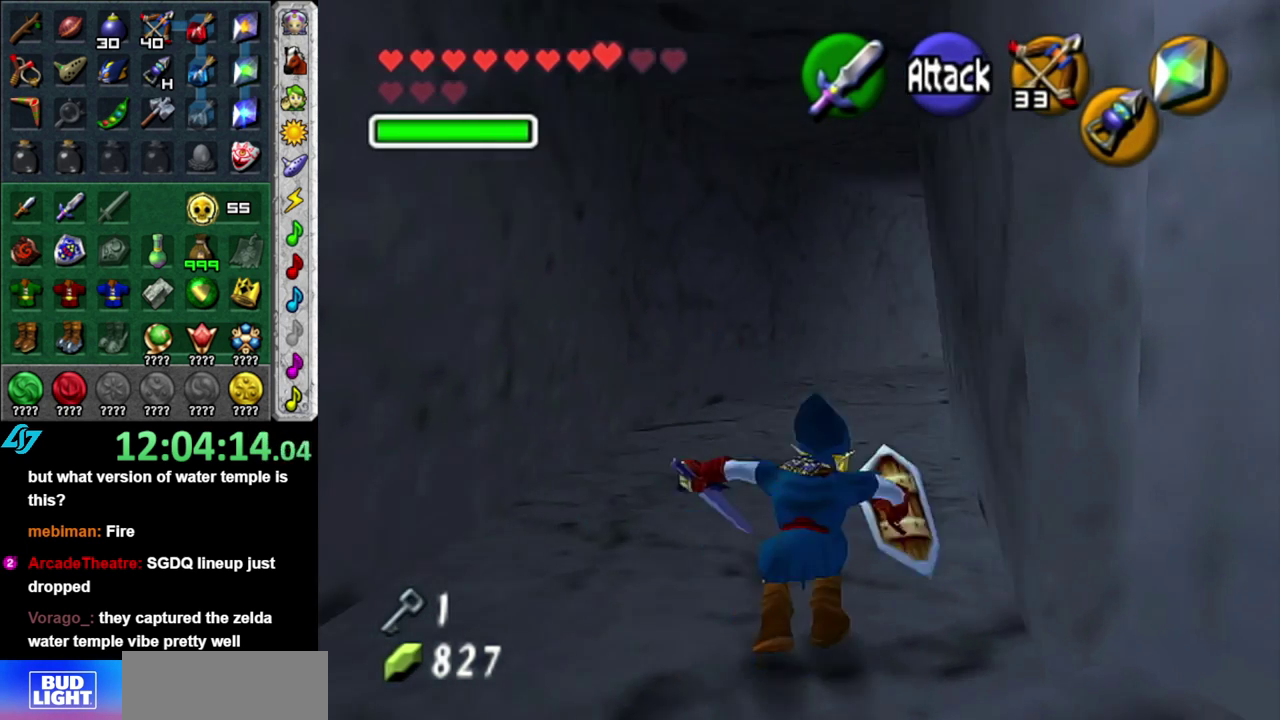
Gameplay with a controller (Nintendo layout); each line is a JSON object with the inputs held at the frame after it. "events" lists button and stick changes between this image and that frame as [ms after this image, input, new state], when the widget could be followed in between. This overlay highlights the sticks when they move; stick clicks (L3 R3) are not distinguishable. Not read: L3 R2 R3 Y other_buttons.
{"buttons": [], "left_stick": "up", "right_stick": "center", "events": []}
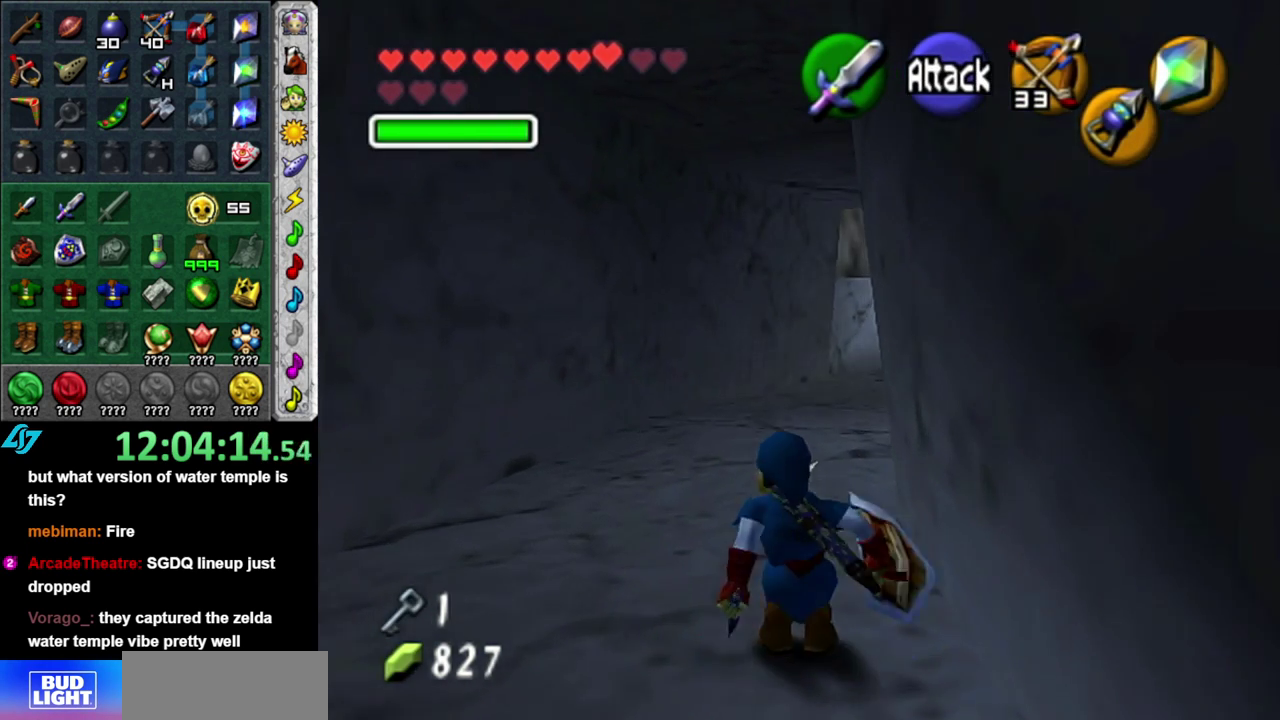
{"buttons": [], "left_stick": "up", "right_stick": "center", "events": [[17, "A", "down"], [183, "A", "up"], [183, "L1", "down"], [417, "L1", "up"]]}
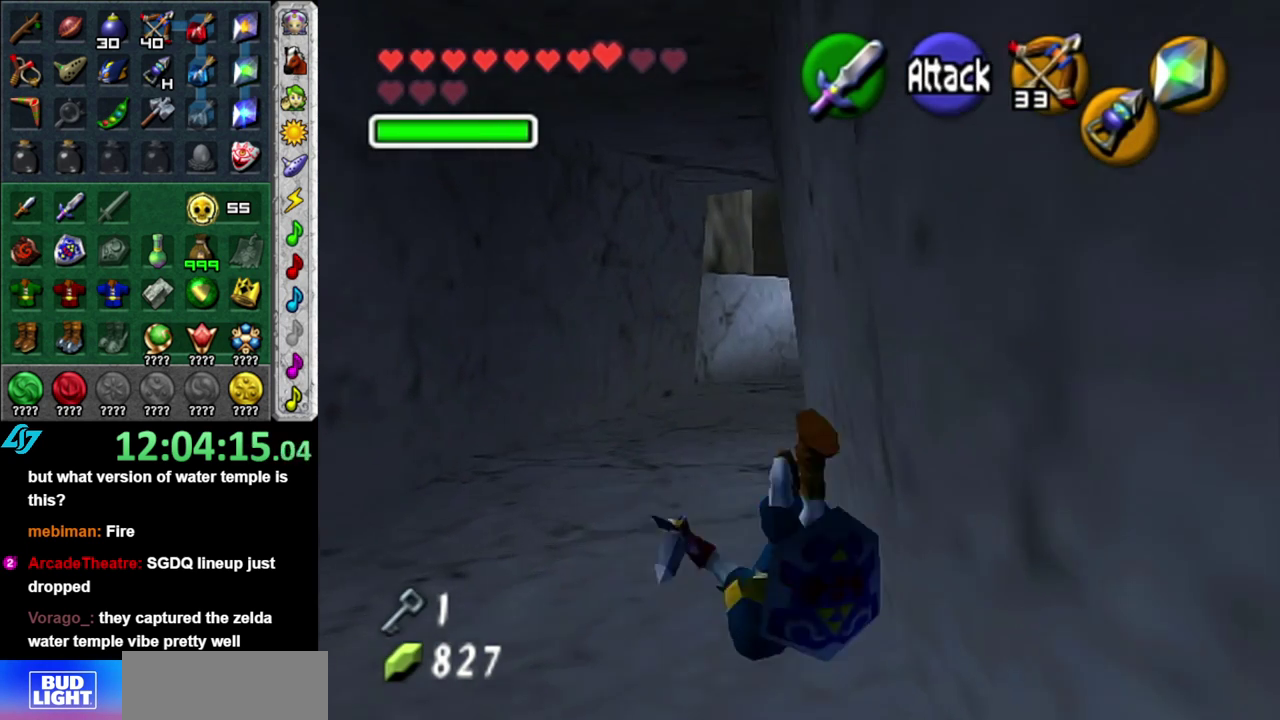
{"buttons": ["A"], "left_stick": "up", "right_stick": "center", "events": [[333, "A", "down"]]}
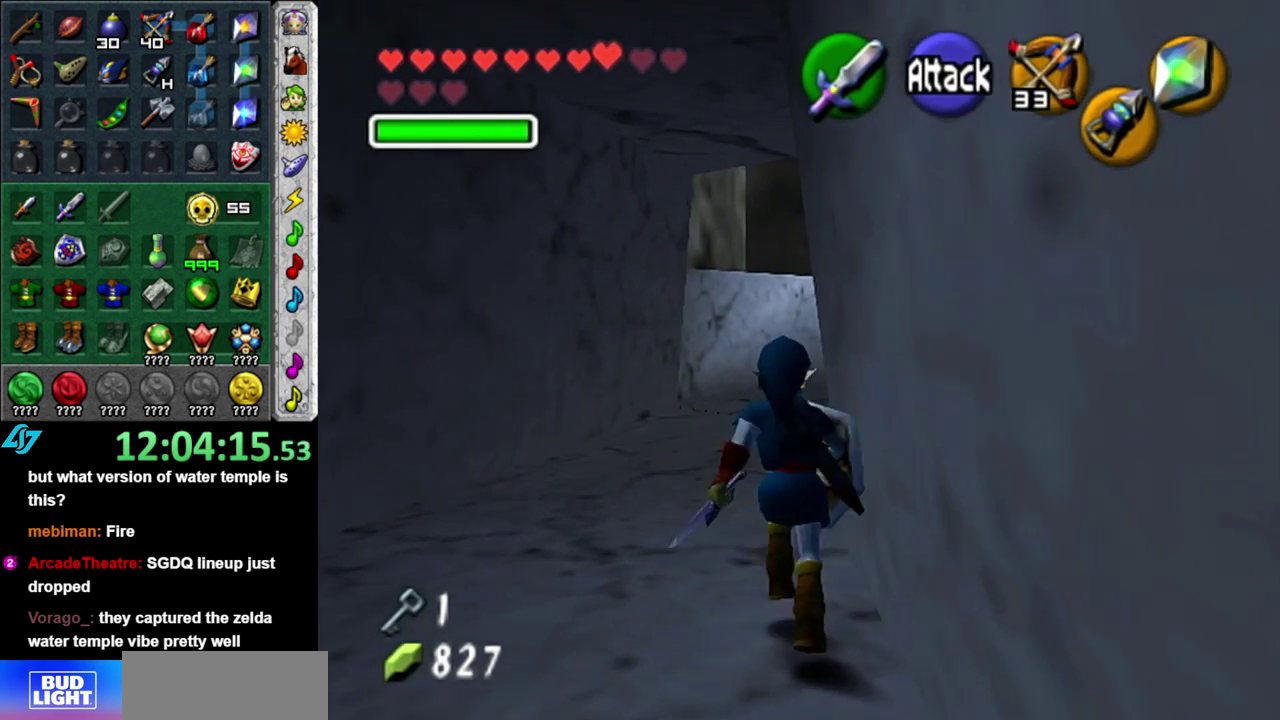
{"buttons": [], "left_stick": "up", "right_stick": "center", "events": [[17, "A", "up"]]}
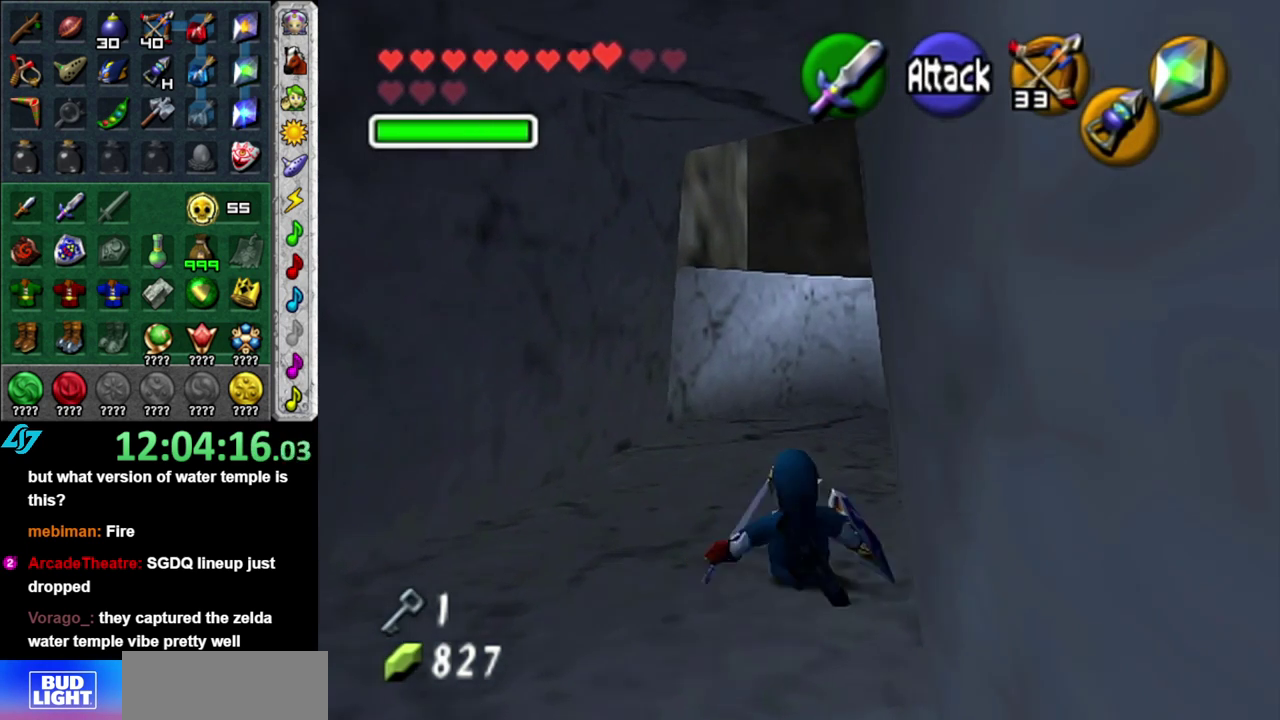
{"buttons": [], "left_stick": "up", "right_stick": "center", "events": [[117, "A", "down"], [300, "A", "up"]]}
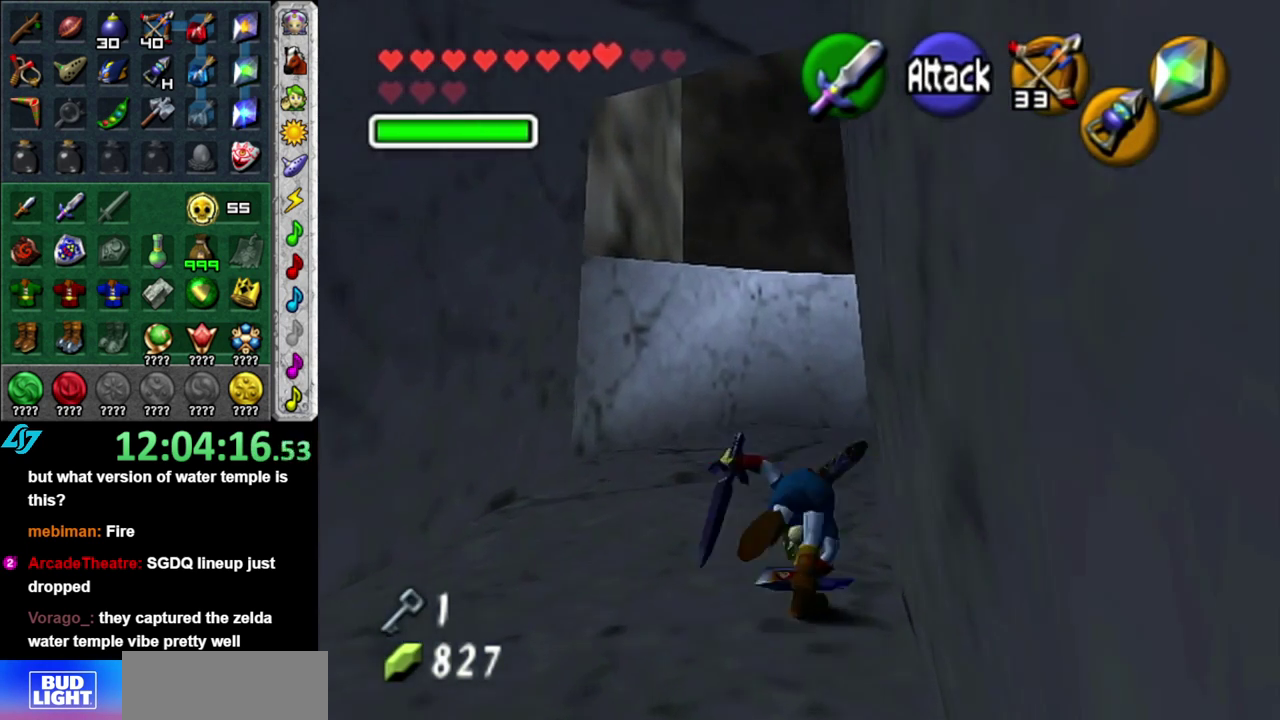
{"buttons": ["L1"], "left_stick": "center", "right_stick": "center", "events": [[233, "left_stick", "up-right"], [333, "left_stick", "right"], [400, "L1", "down"], [433, "left_stick", "center"]]}
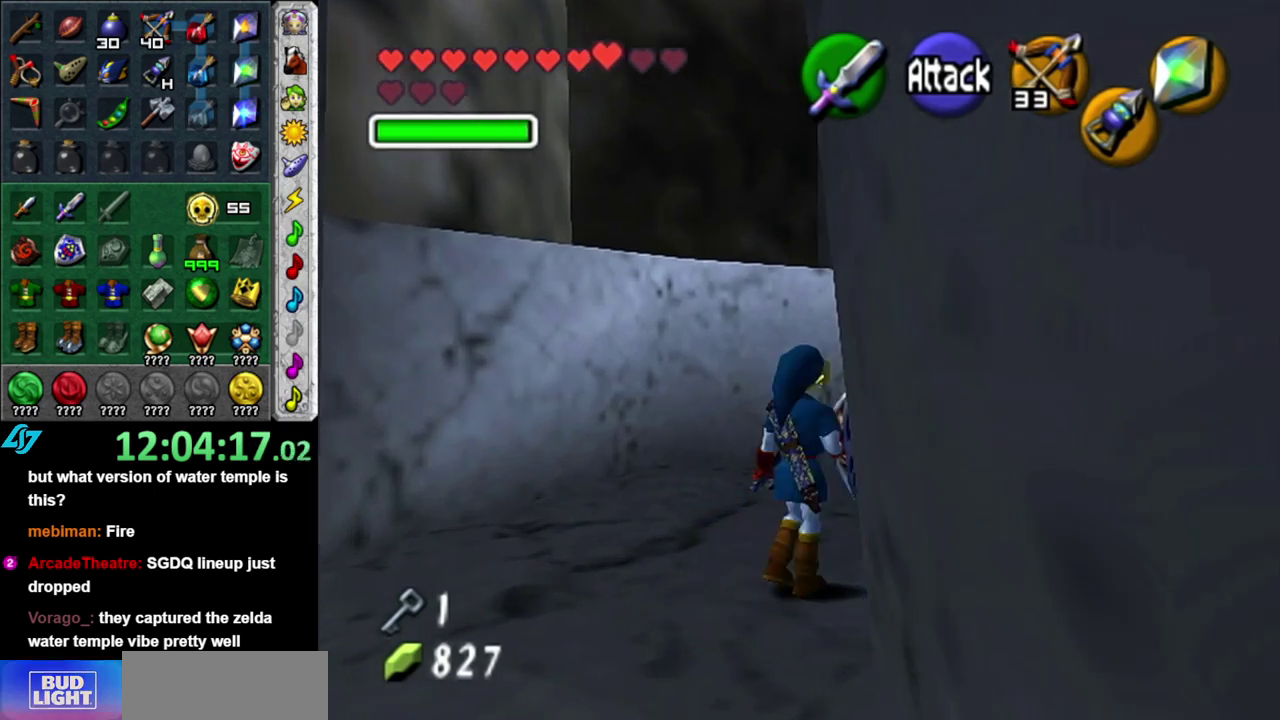
{"buttons": [], "left_stick": "up-left", "right_stick": "center", "events": [[83, "L1", "up"], [150, "left_stick", "up-left"]]}
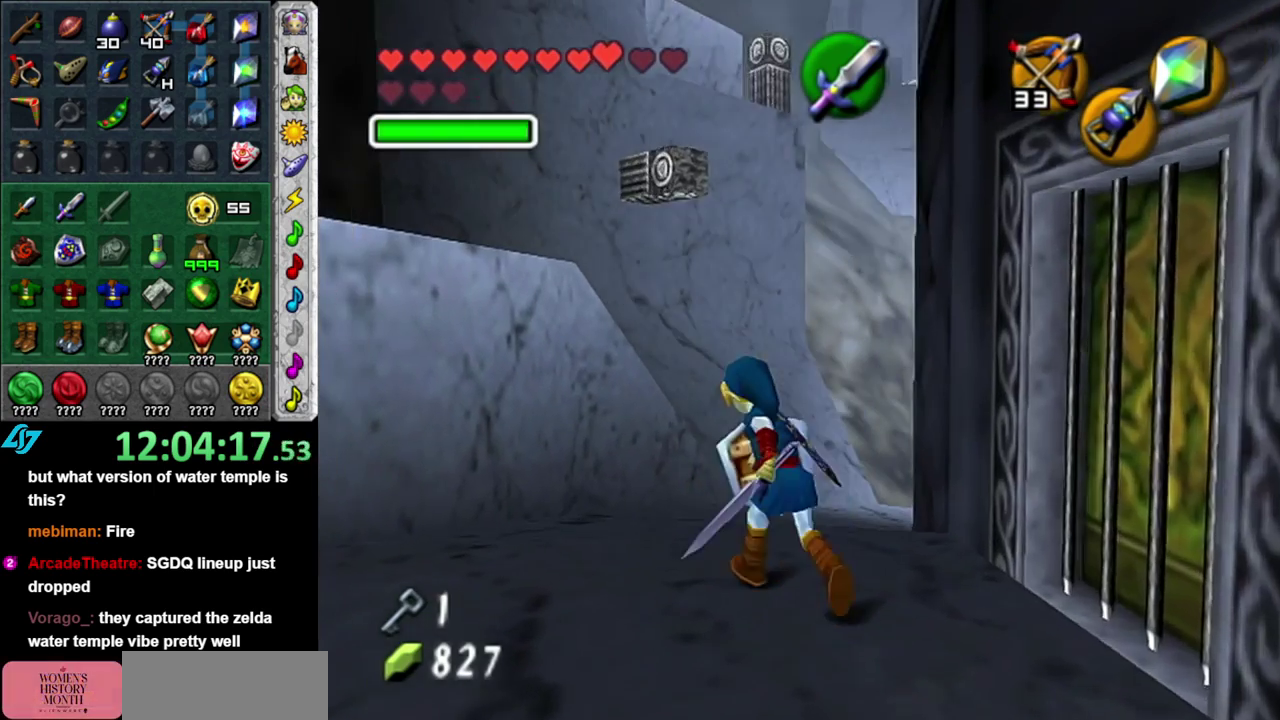
{"buttons": [], "left_stick": "up", "right_stick": "center", "events": [[117, "left_stick", "up"]]}
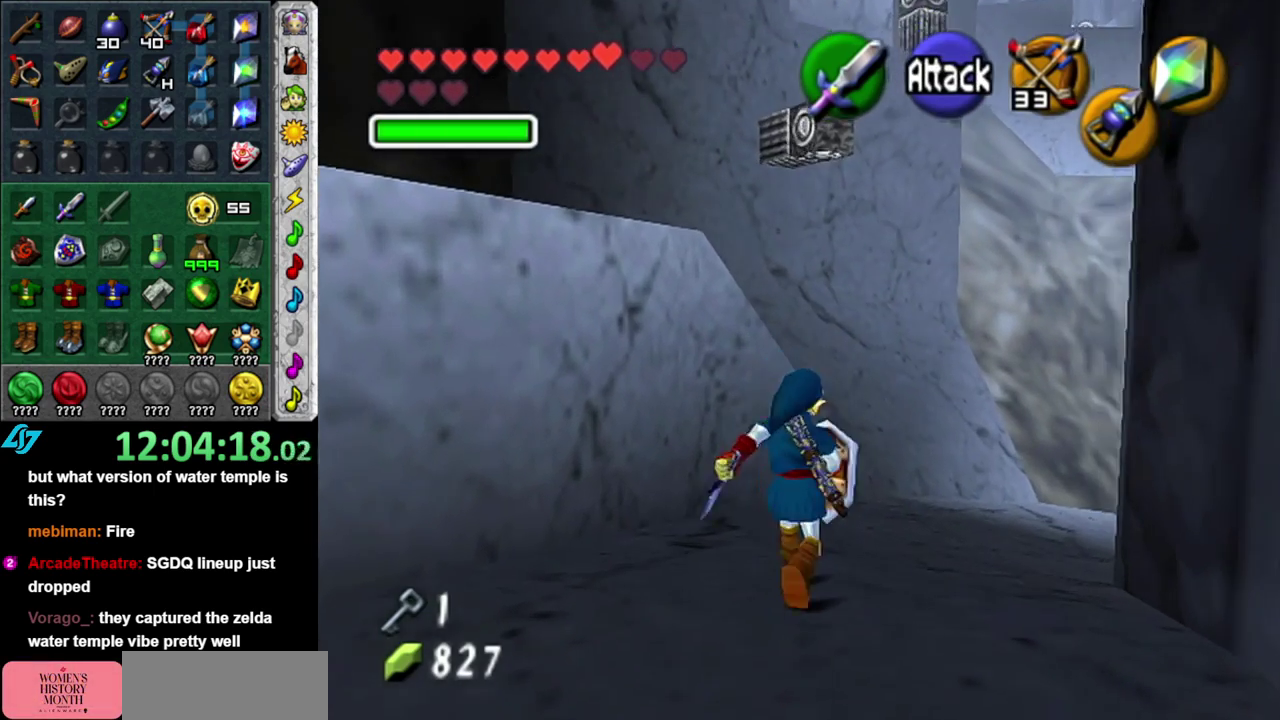
{"buttons": [], "left_stick": "up", "right_stick": "center", "events": [[17, "A", "down"], [150, "A", "up"], [200, "A", "down"], [367, "A", "up"]]}
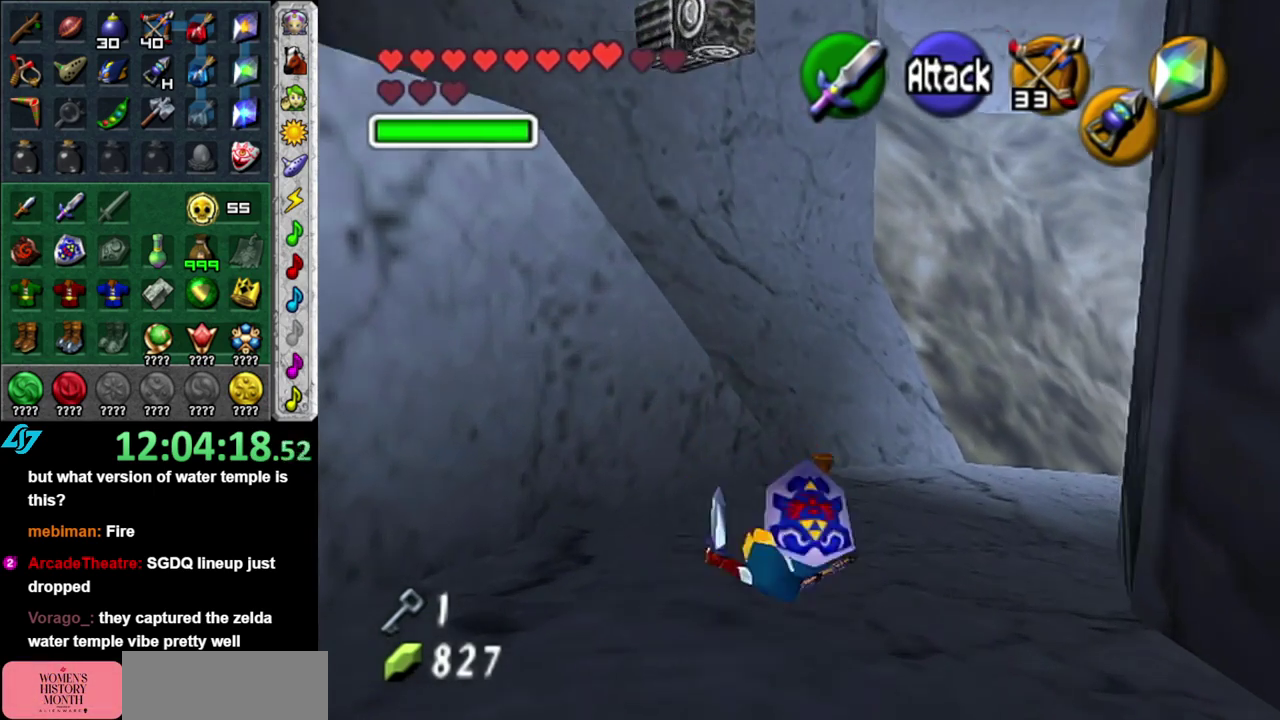
{"buttons": [], "left_stick": "up", "right_stick": "center", "events": []}
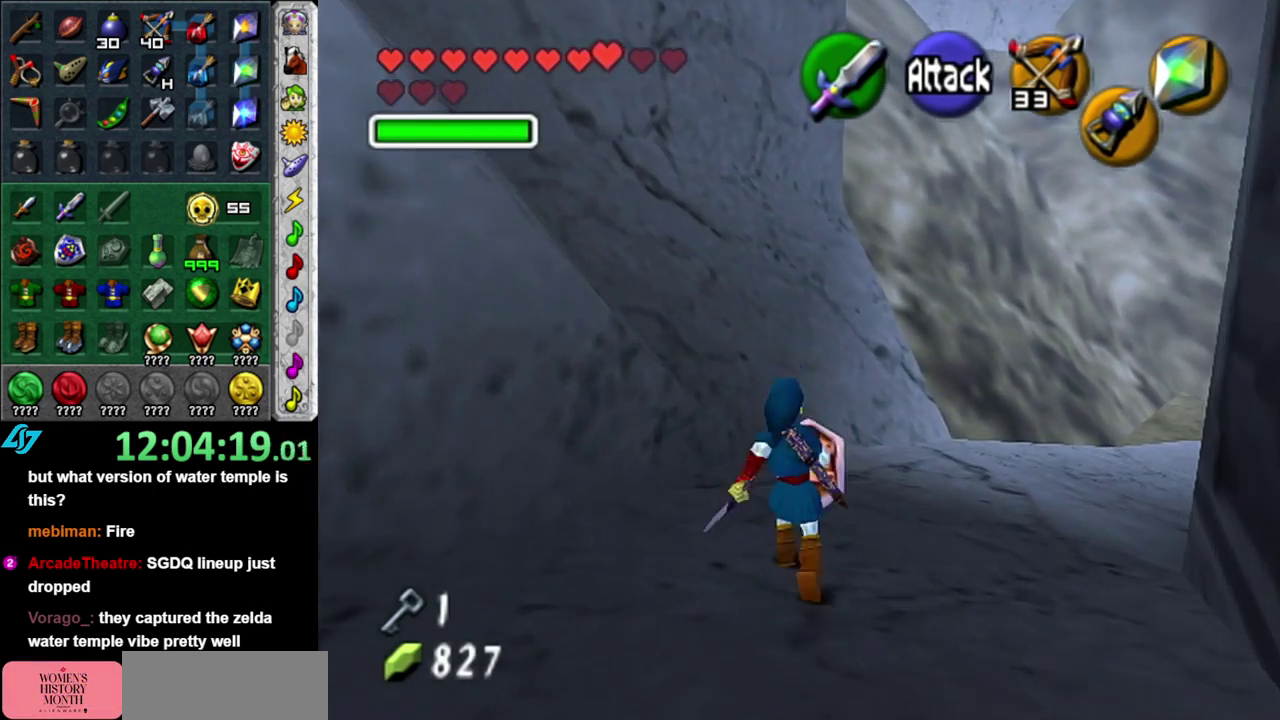
{"buttons": ["Z"], "left_stick": "center", "right_stick": "center", "events": [[117, "left_stick", "up-left"], [400, "left_stick", "center"], [500, "Z", "down"]]}
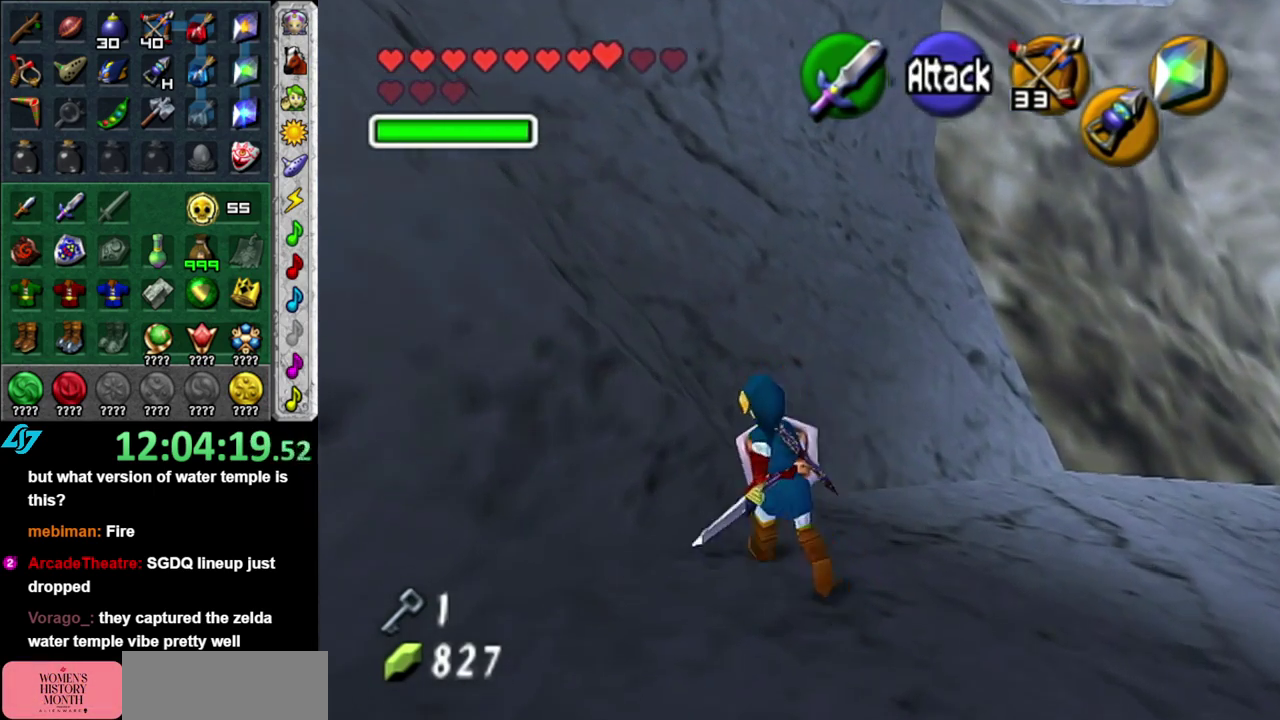
{"buttons": [], "left_stick": "center", "right_stick": "center", "events": [[83, "Z", "up"]]}
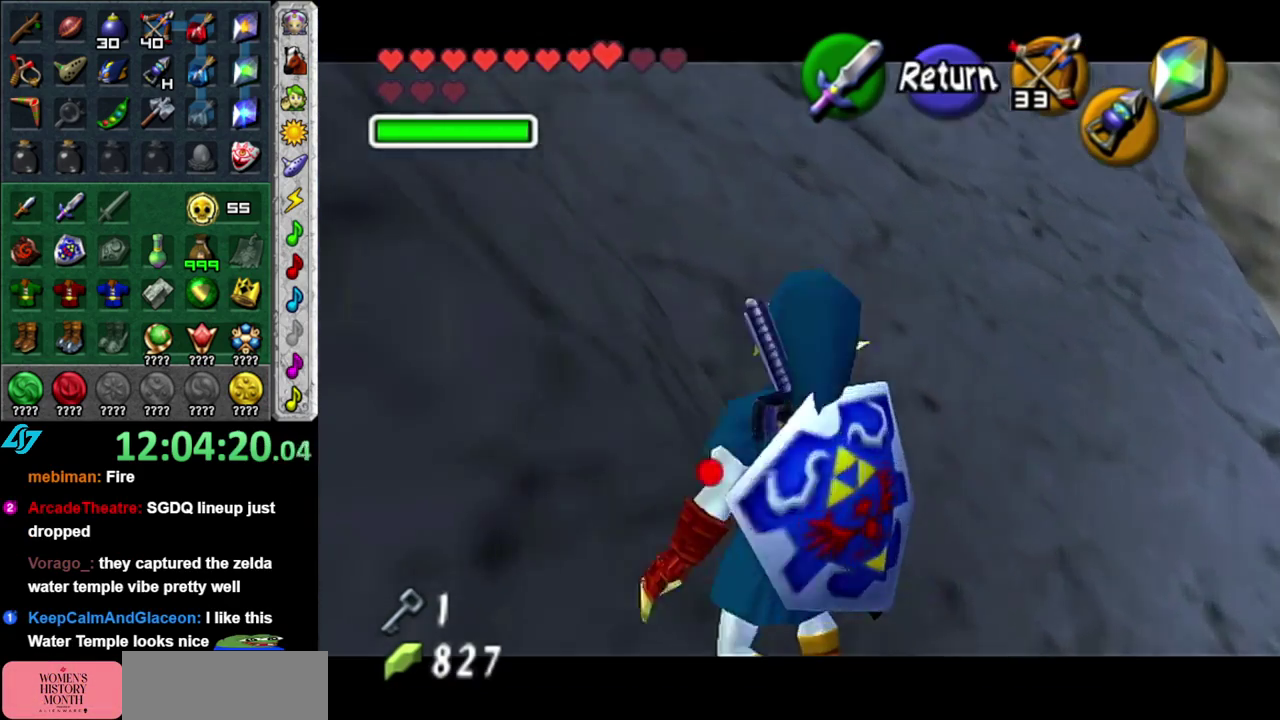
{"buttons": [], "left_stick": "down", "right_stick": "center", "events": [[83, "left_stick", "down"]]}
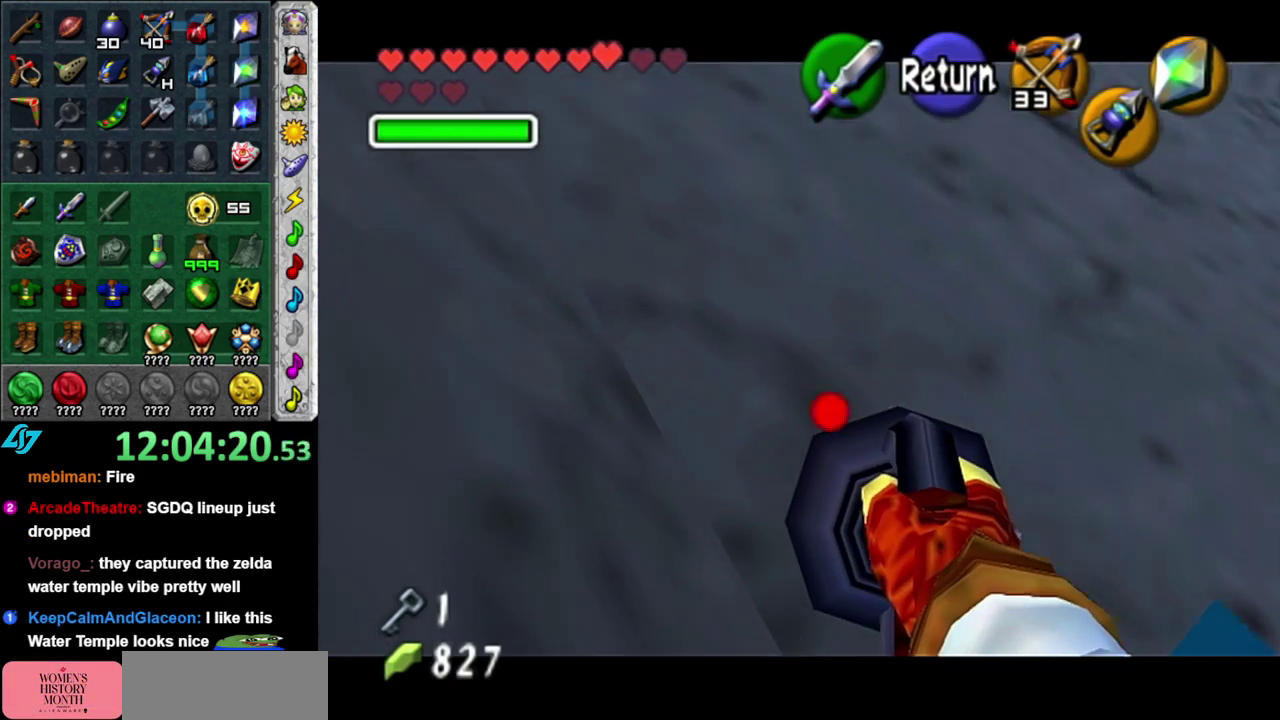
{"buttons": [], "left_stick": "center", "right_stick": "center", "events": [[433, "left_stick", "center"]]}
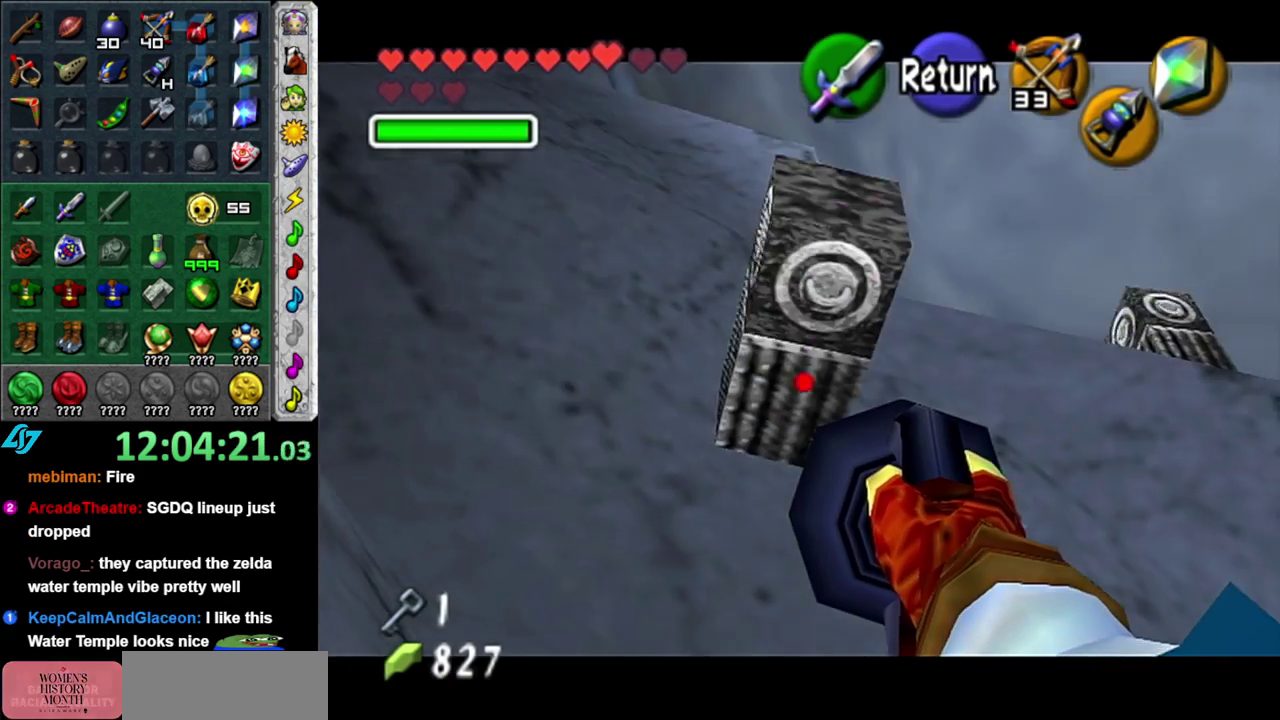
{"buttons": [], "left_stick": "right", "right_stick": "center", "events": [[233, "A", "down"], [267, "left_stick", "right"], [350, "A", "up"]]}
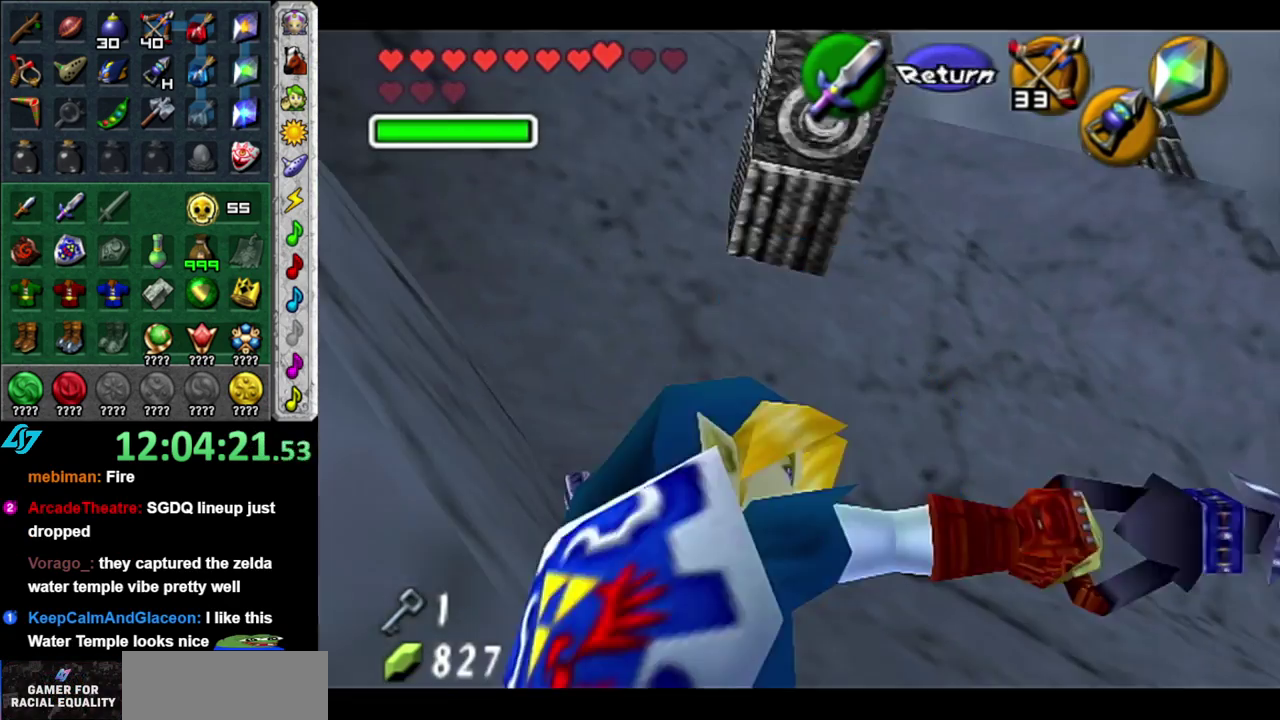
{"buttons": [], "left_stick": "up", "right_stick": "center", "events": [[183, "left_stick", "up-right"], [483, "left_stick", "up"]]}
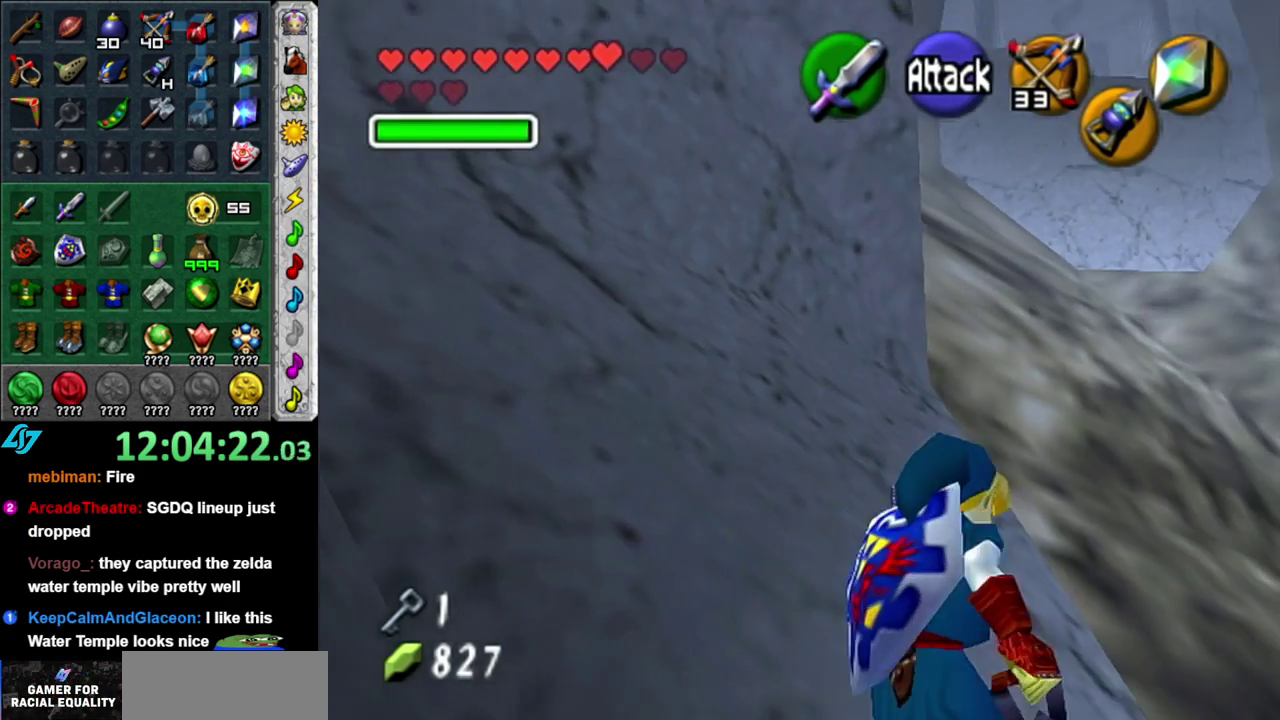
{"buttons": [], "left_stick": "up-right", "right_stick": "center", "events": [[433, "left_stick", "up-right"]]}
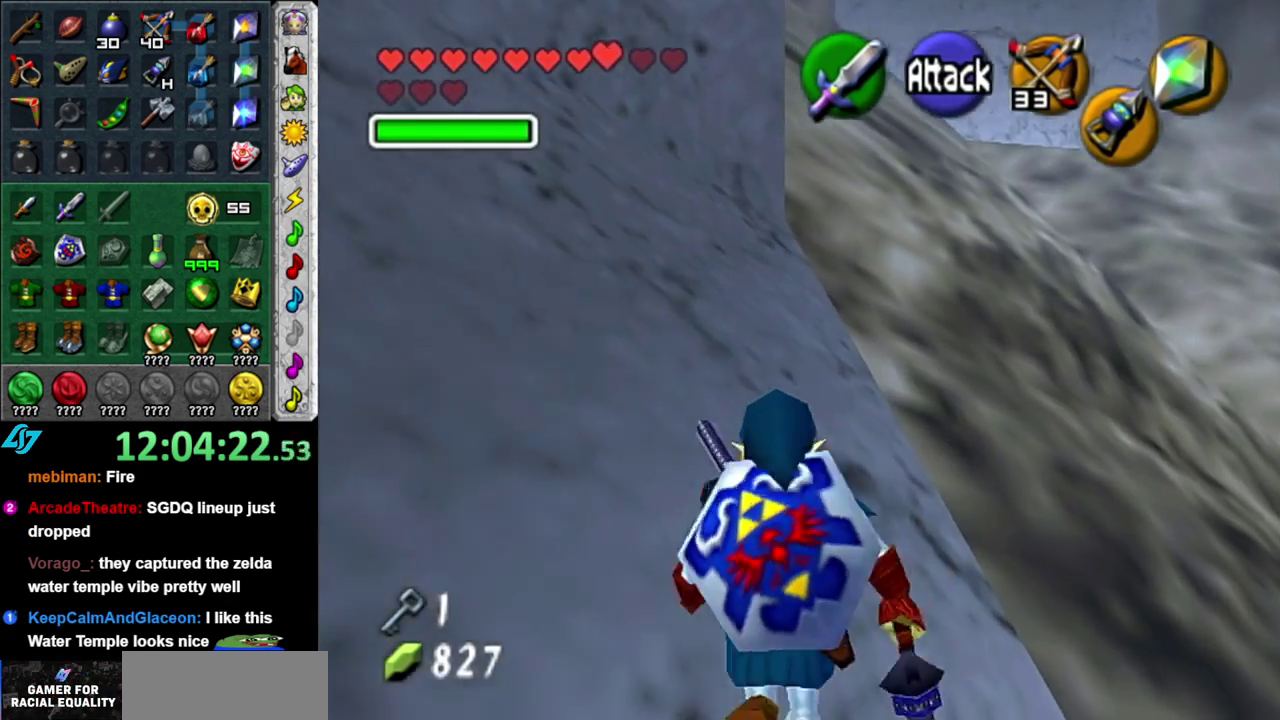
{"buttons": ["Z"], "left_stick": "center", "right_stick": "center", "events": [[117, "left_stick", "center"], [300, "left_stick", "down-left"], [433, "Z", "down"], [450, "left_stick", "center"]]}
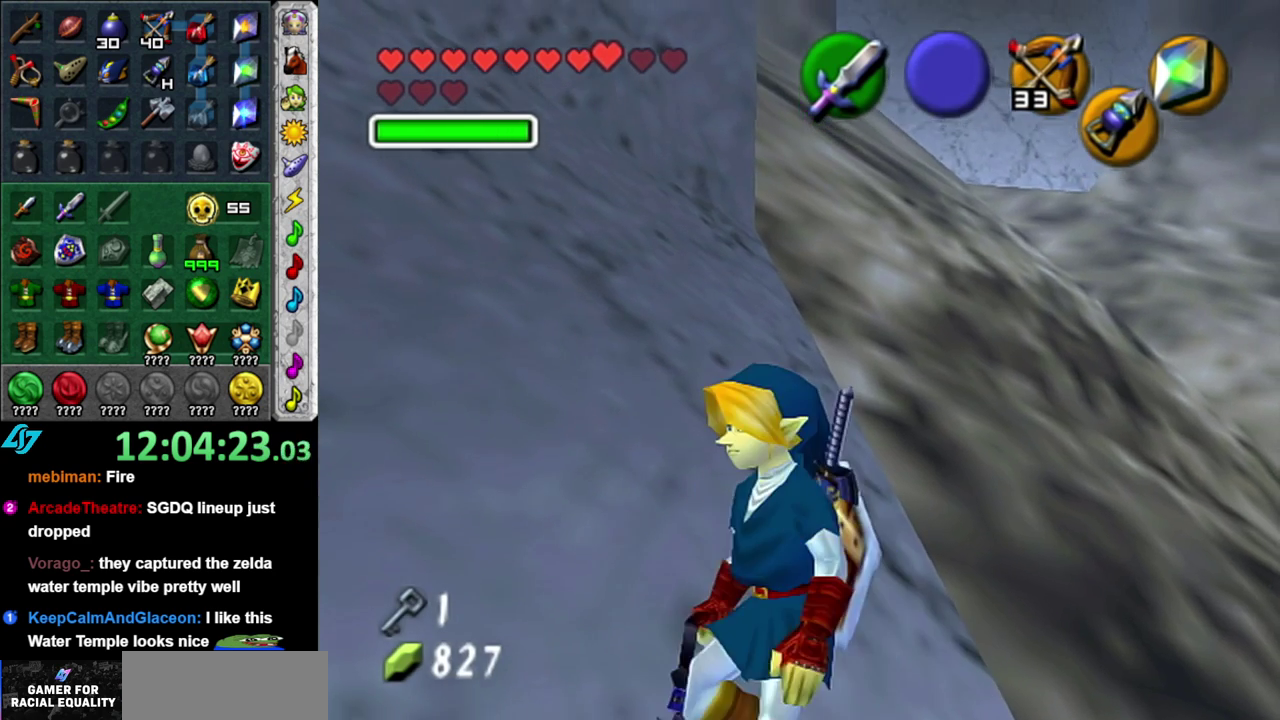
{"buttons": [], "left_stick": "down", "right_stick": "center", "events": [[50, "Z", "up"], [333, "left_stick", "down"]]}
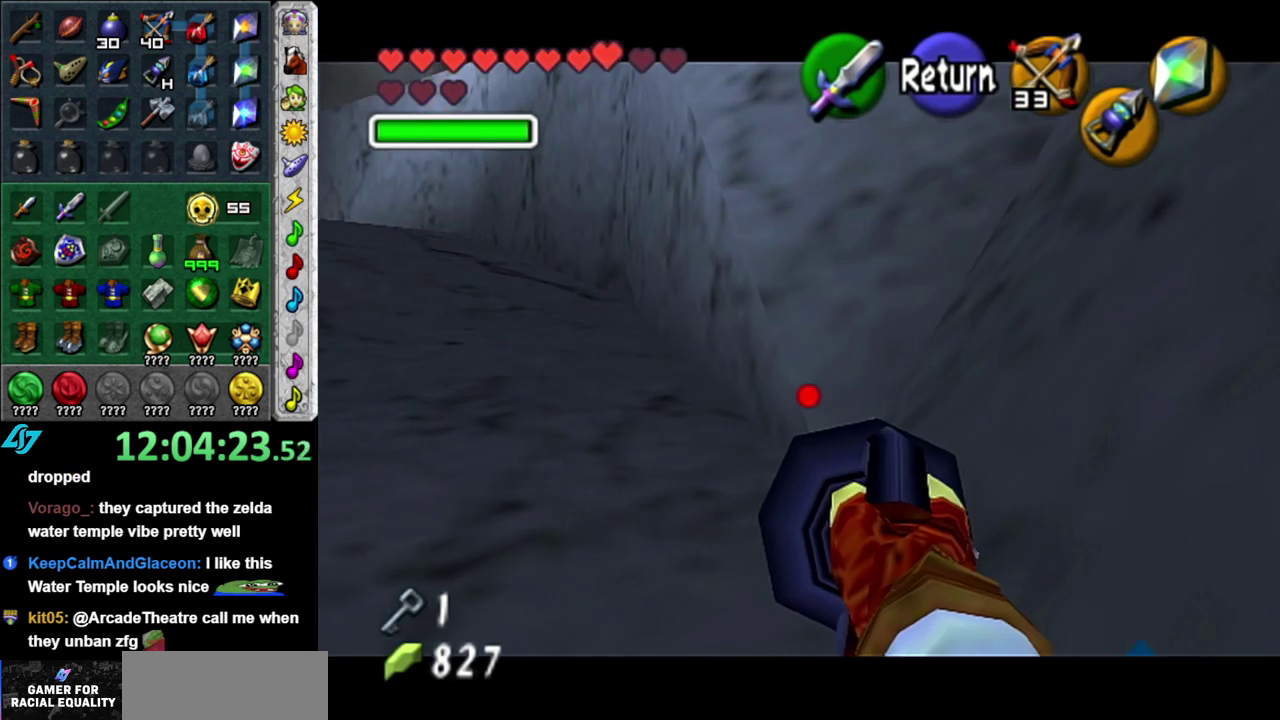
{"buttons": [], "left_stick": "down-right", "right_stick": "center", "events": [[200, "left_stick", "down-right"]]}
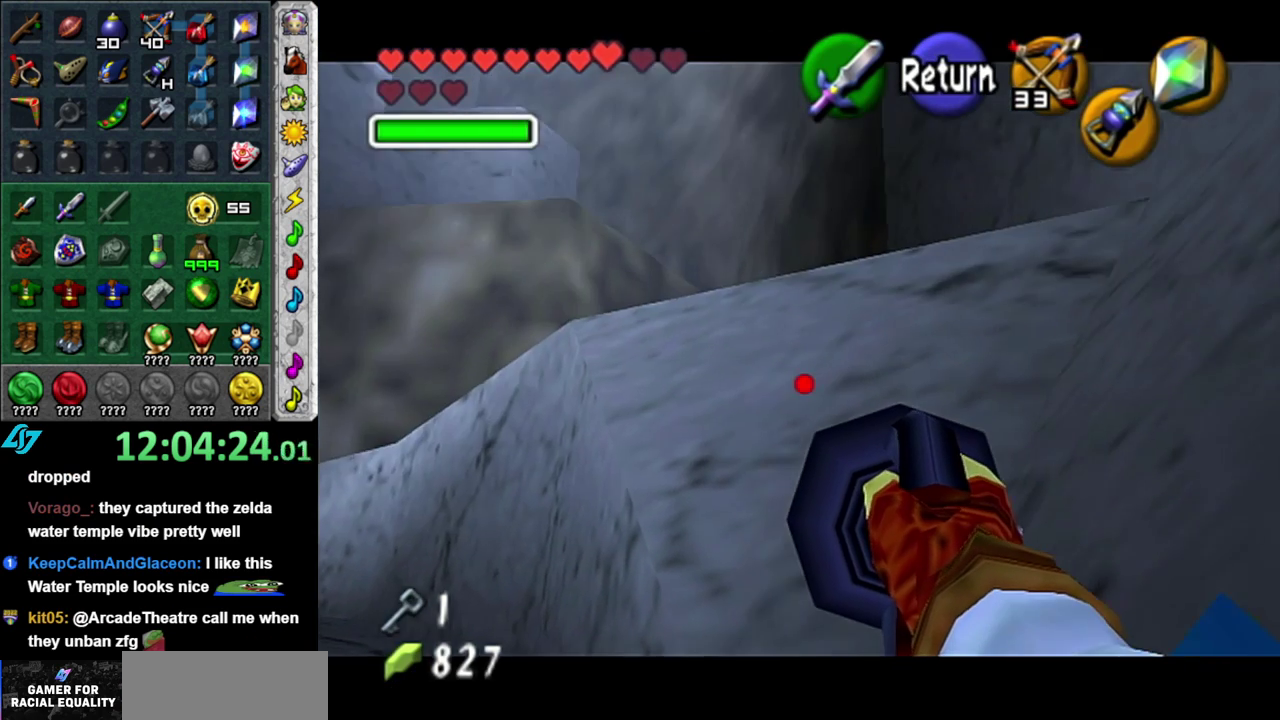
{"buttons": ["Z"], "left_stick": "down-right", "right_stick": "center", "events": [[50, "Z", "down"], [150, "left_stick", "center"], [467, "left_stick", "down-right"]]}
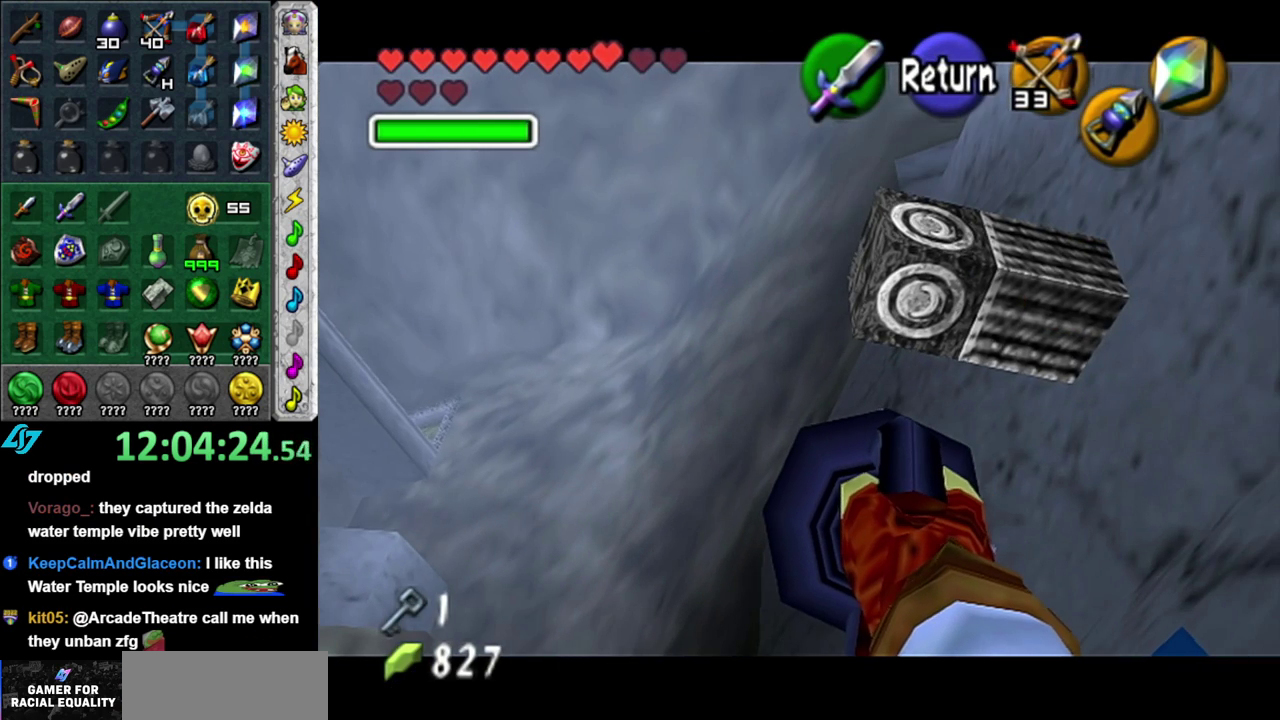
{"buttons": ["Z"], "left_stick": "center", "right_stick": "center", "events": [[367, "left_stick", "center"]]}
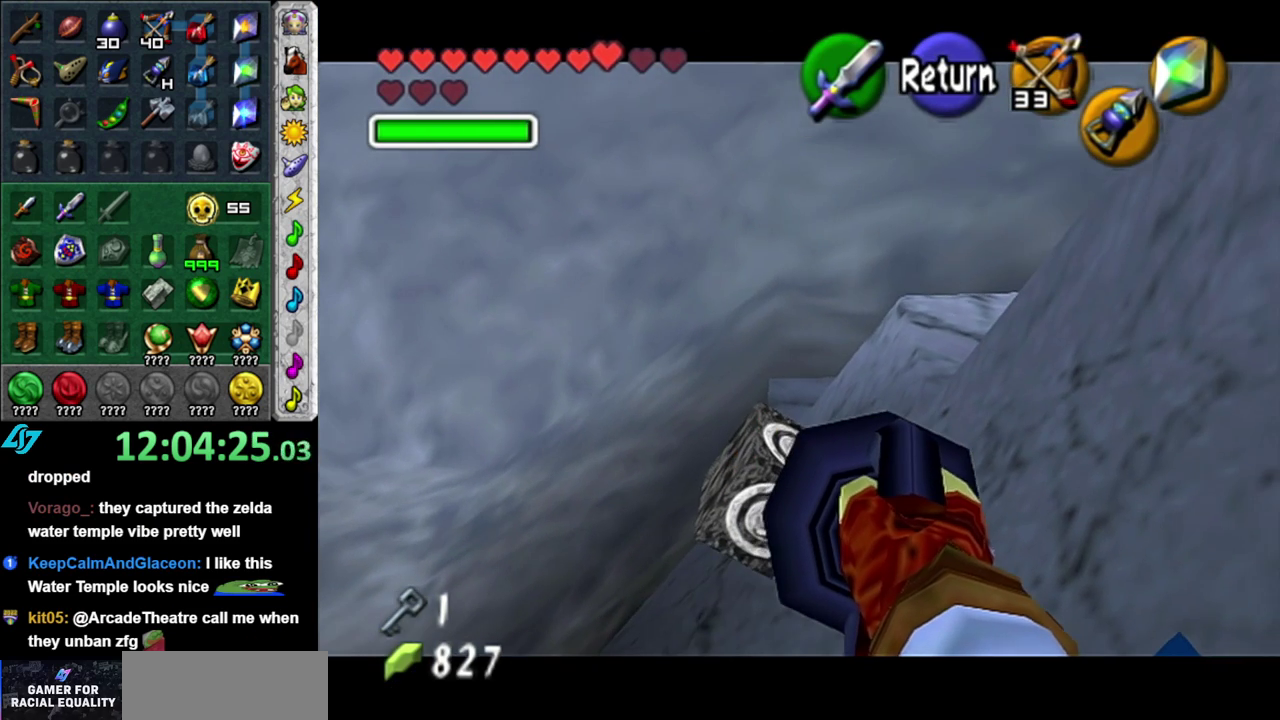
{"buttons": ["Z"], "left_stick": "center", "right_stick": "center", "events": [[233, "left_stick", "up-left"], [450, "left_stick", "center"]]}
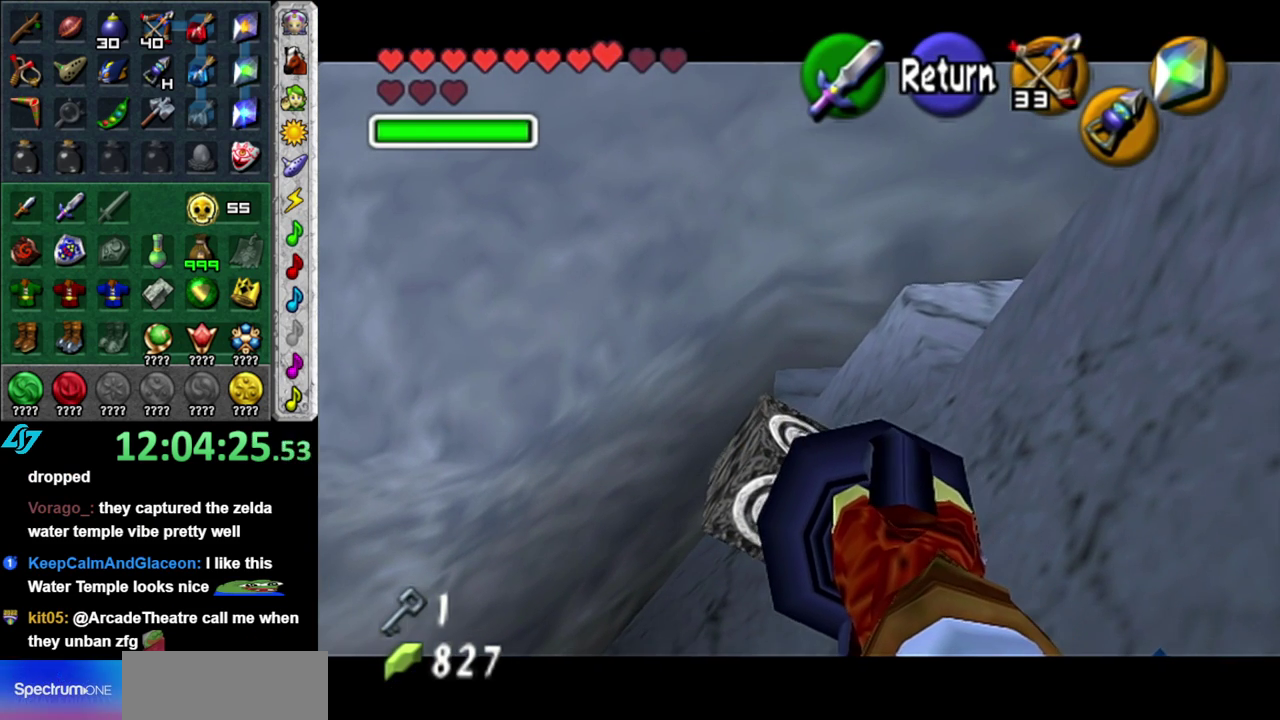
{"buttons": ["Z"], "left_stick": "center", "right_stick": "center", "events": [[283, "left_stick", "down-right"], [400, "left_stick", "center"]]}
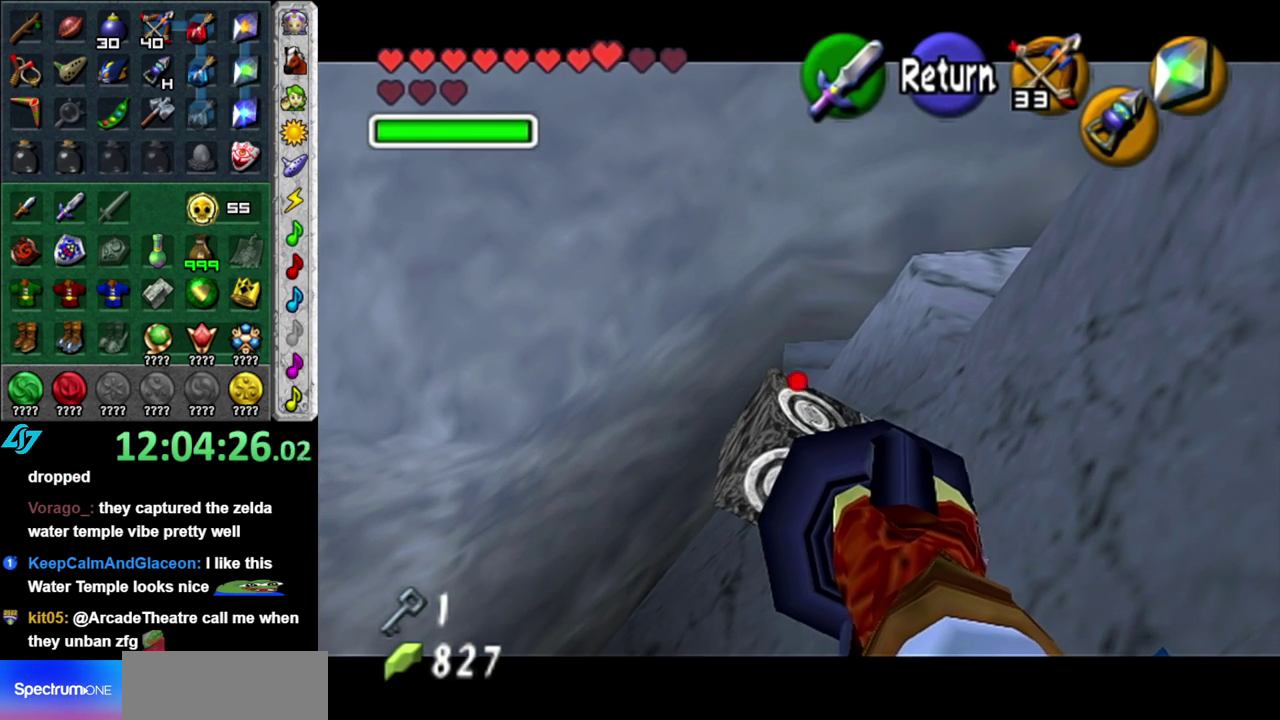
{"buttons": [], "left_stick": "center", "right_stick": "center", "events": [[117, "Z", "up"]]}
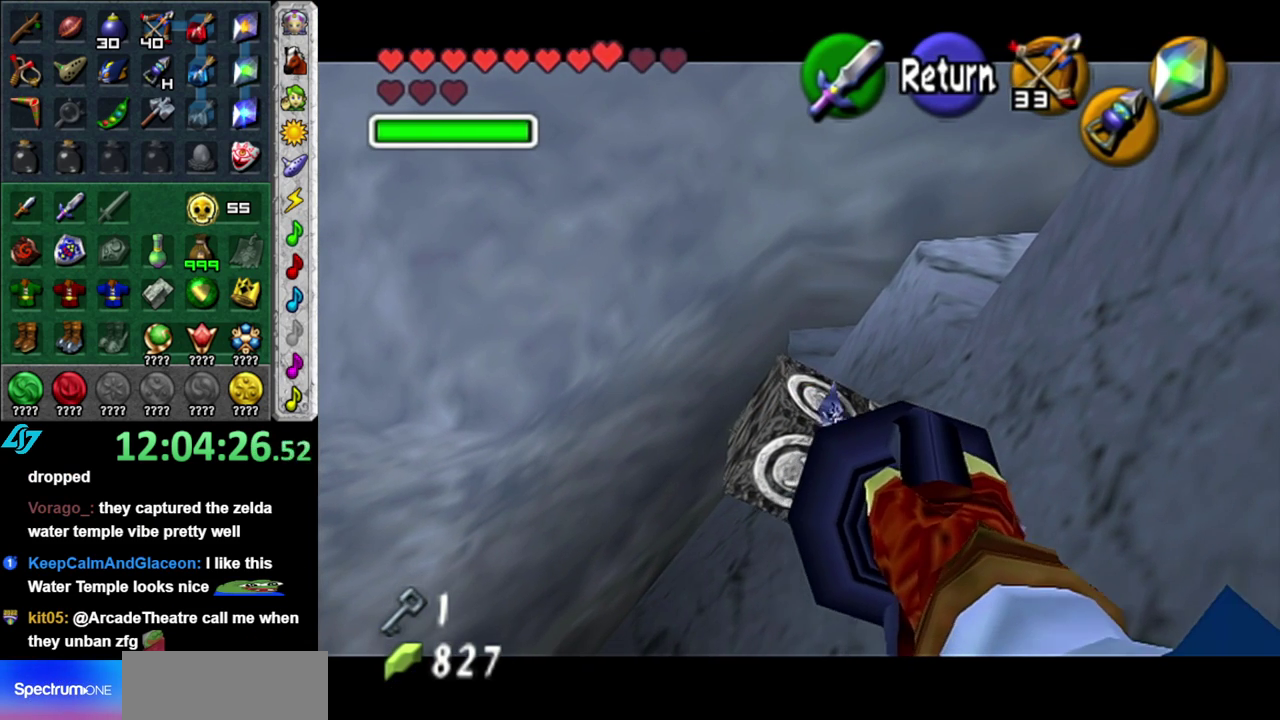
{"buttons": [], "left_stick": "up", "right_stick": "center", "events": [[17, "left_stick", "up"]]}